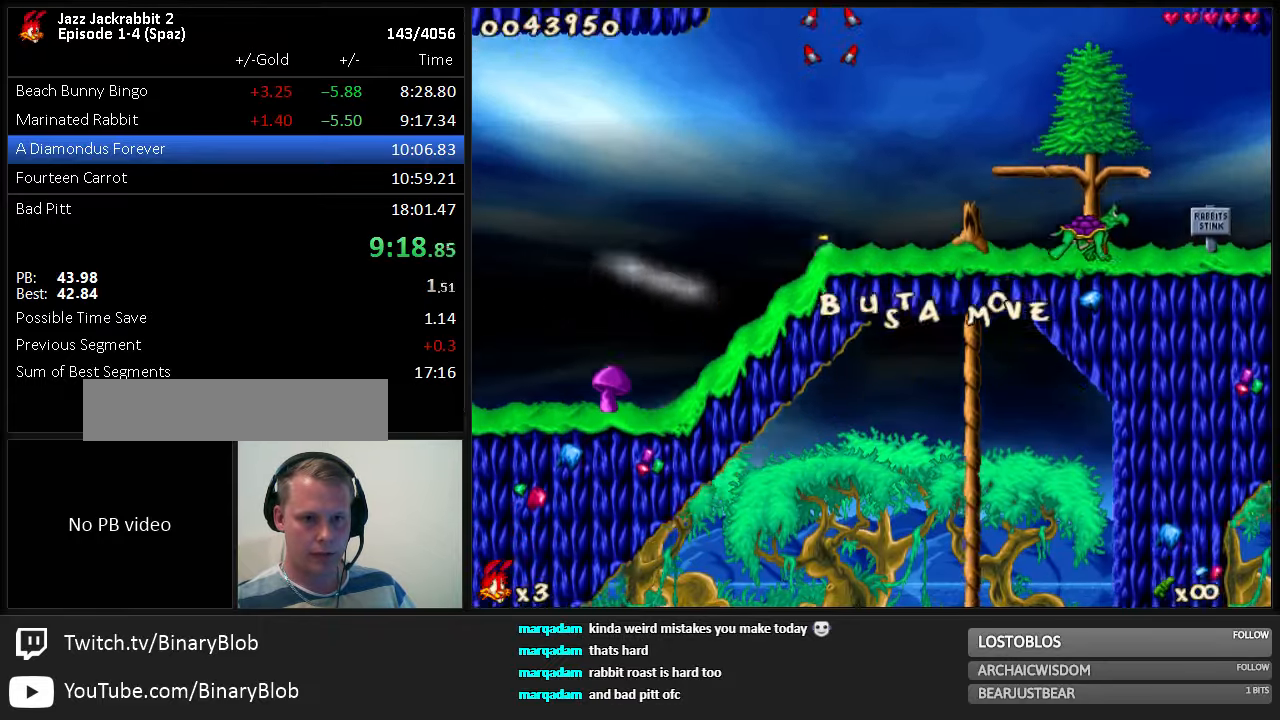
Gameplay with keyboard; each line is a JSON object with the keys held at the frame after it. "events" lists presses ("down") and releases ("up") of "1", "2", "3", "4", "5", "6", "7", "8", "9", "down", "jump", "left", "right", "shoot" and "up" between this image and that frame as [ms after this image, input, new state], when the widget could be followed in between. No other keys are recorded. Mouse input is not recorded. Key names are as the overlay labels them; some are game actions (e.g. jump) rather than physical keys. Not read: run.
{"keys": ["right"], "events": [[67, "jump", "down"], [367, "jump", "up"]]}
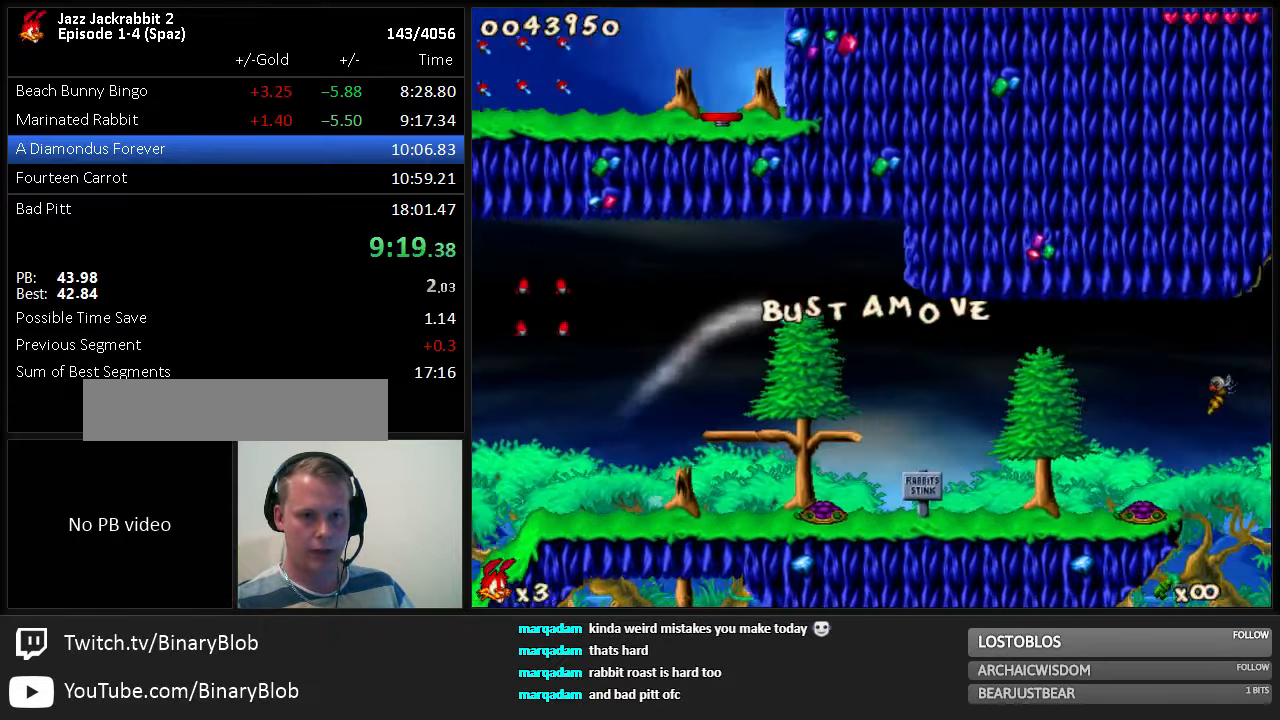
{"keys": ["right"], "events": []}
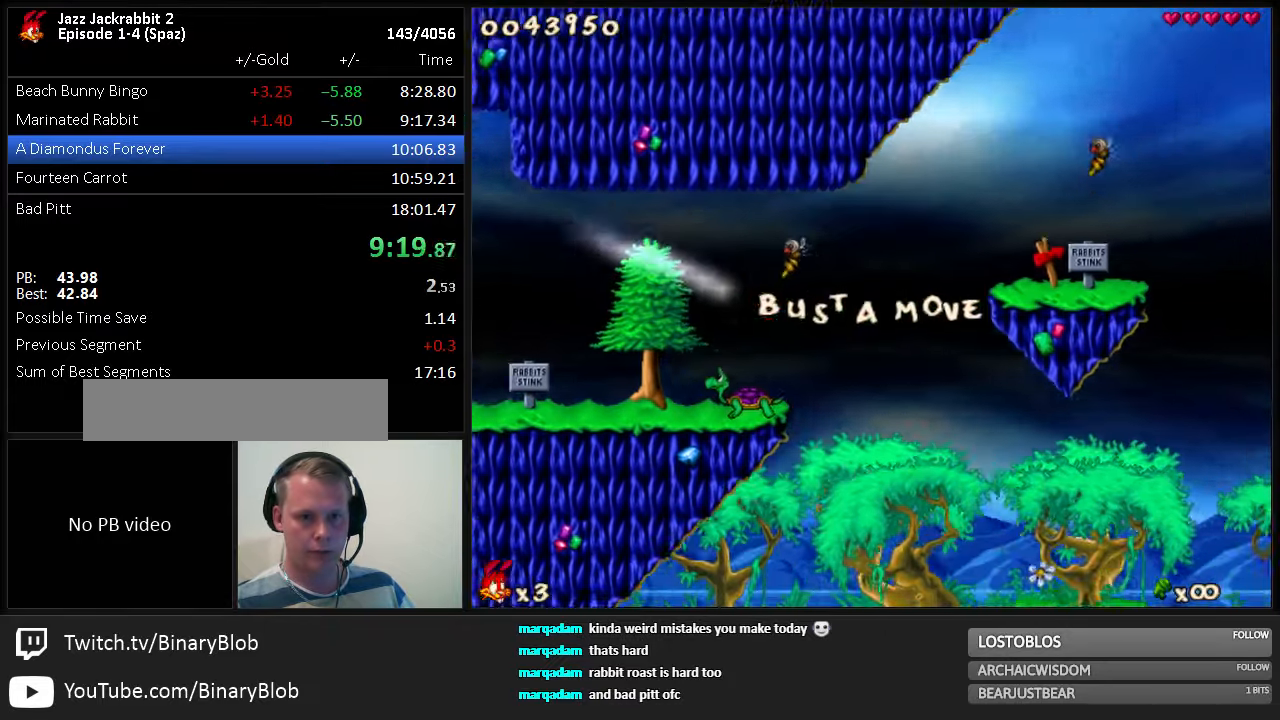
{"keys": ["jump", "right"], "events": [[483, "jump", "down"]]}
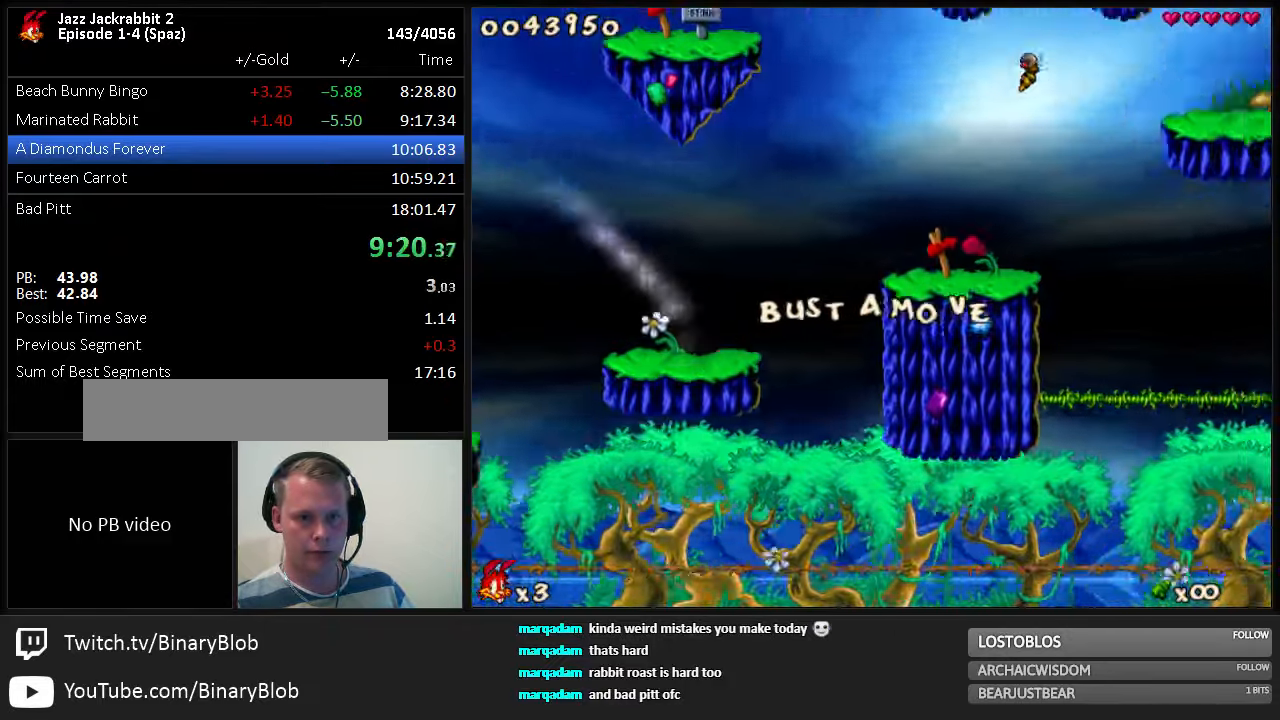
{"keys": ["right"], "events": [[467, "jump", "up"]]}
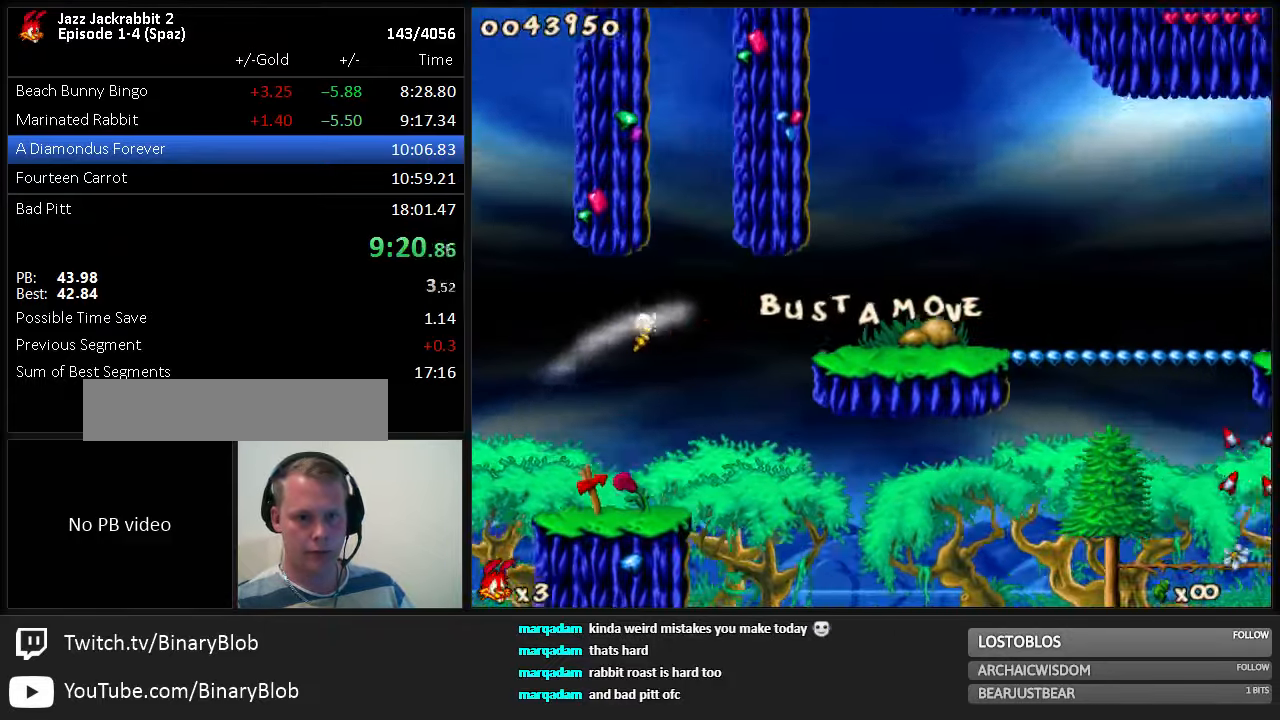
{"keys": ["right"], "events": [[267, "jump", "down"], [400, "jump", "up"]]}
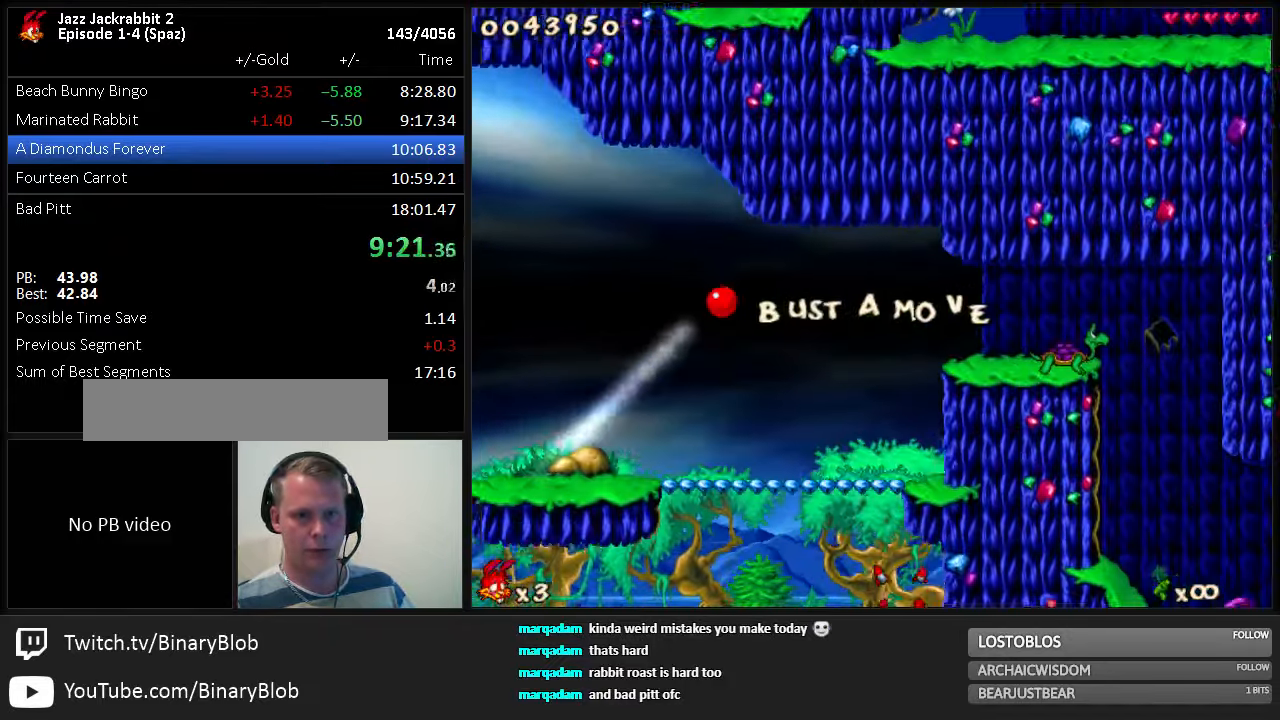
{"keys": ["right"], "events": [[417, "shoot", "down"], [483, "shoot", "up"]]}
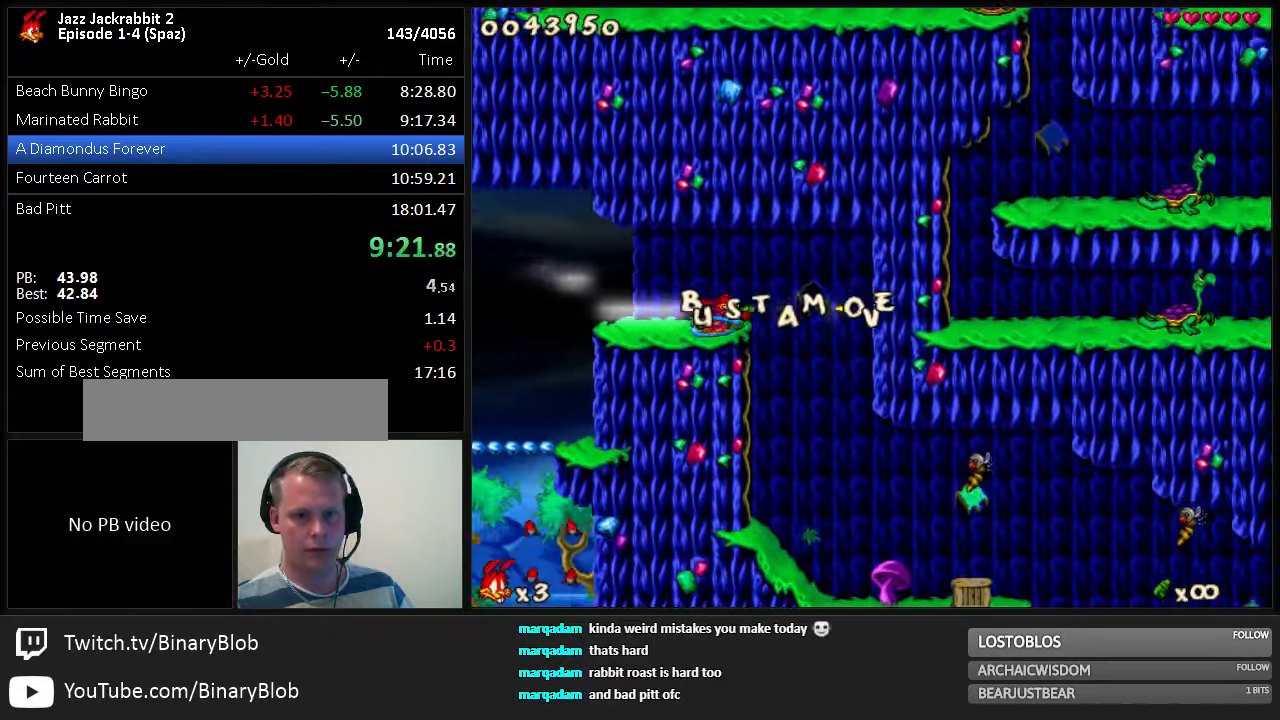
{"keys": [], "events": [[50, "shoot", "down"], [83, "shoot", "up"], [117, "right", "up"], [250, "left", "down"], [400, "left", "up"]]}
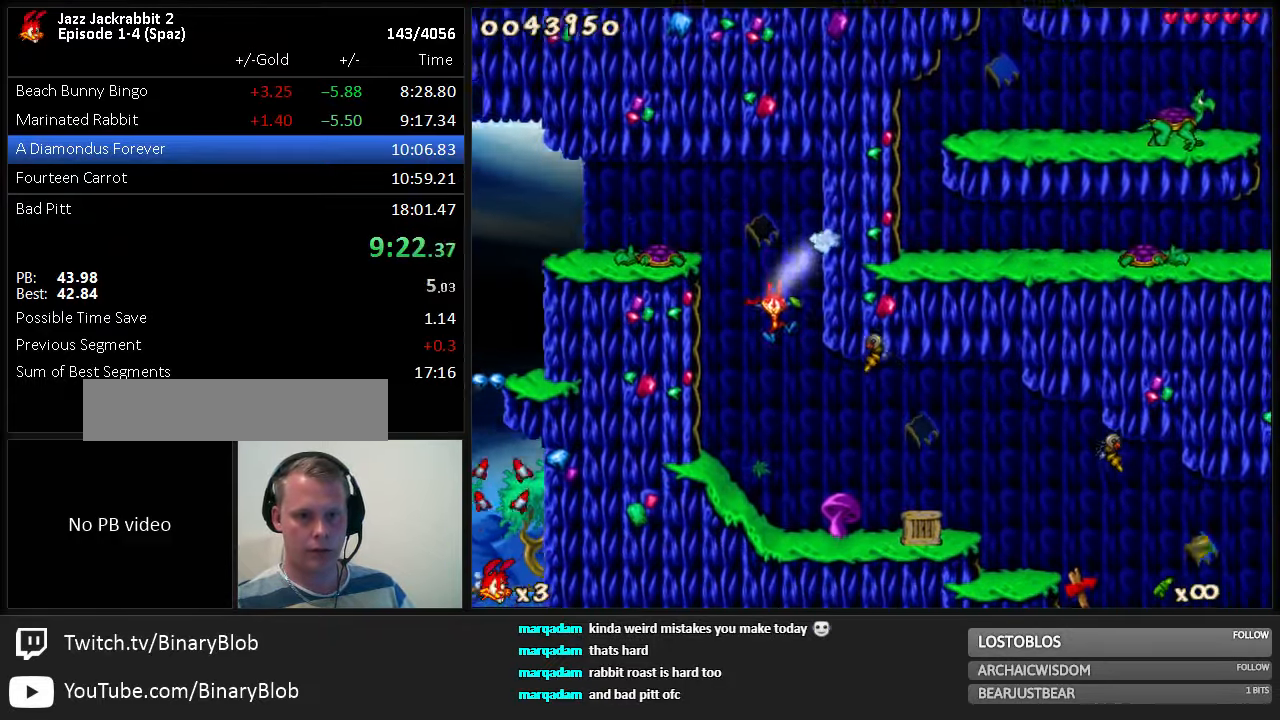
{"keys": ["right", "shoot"], "events": [[33, "right", "down"], [267, "shoot", "down"], [300, "shoot", "up"], [367, "shoot", "down"], [400, "shoot", "up"], [467, "shoot", "down"]]}
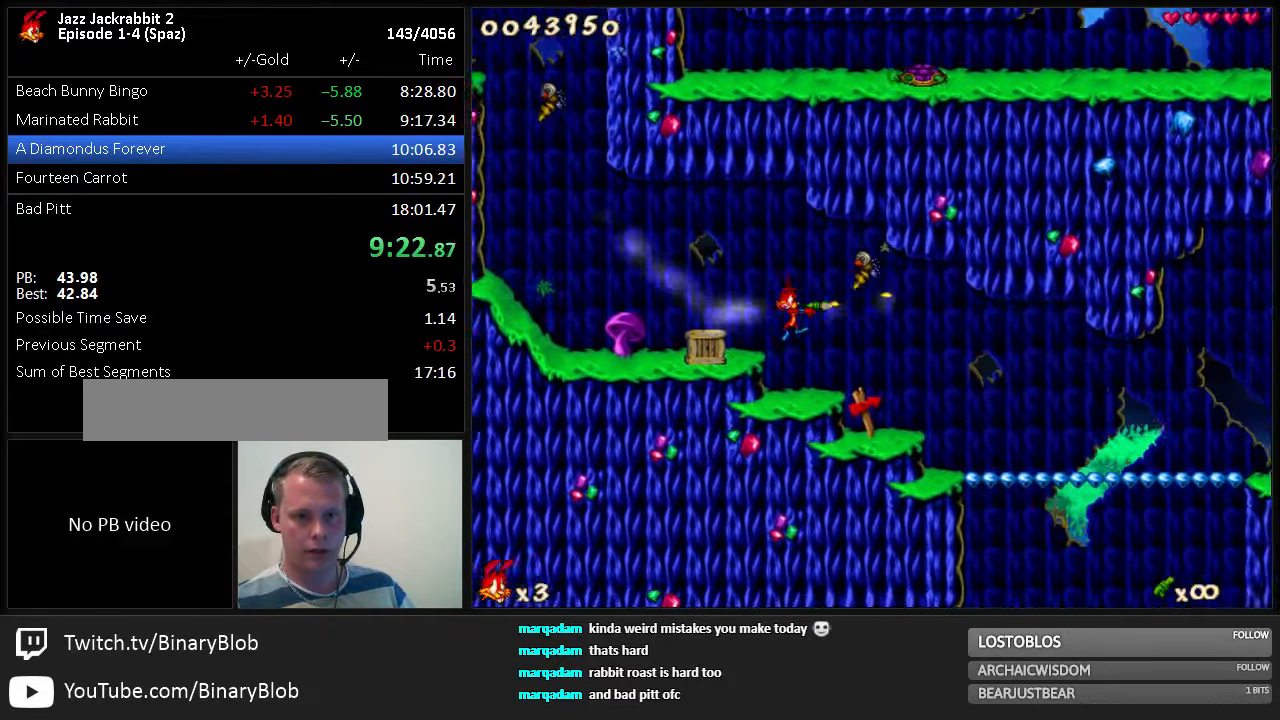
{"keys": ["5", "right"], "events": [[83, "shoot", "up"], [484, "5", "down"]]}
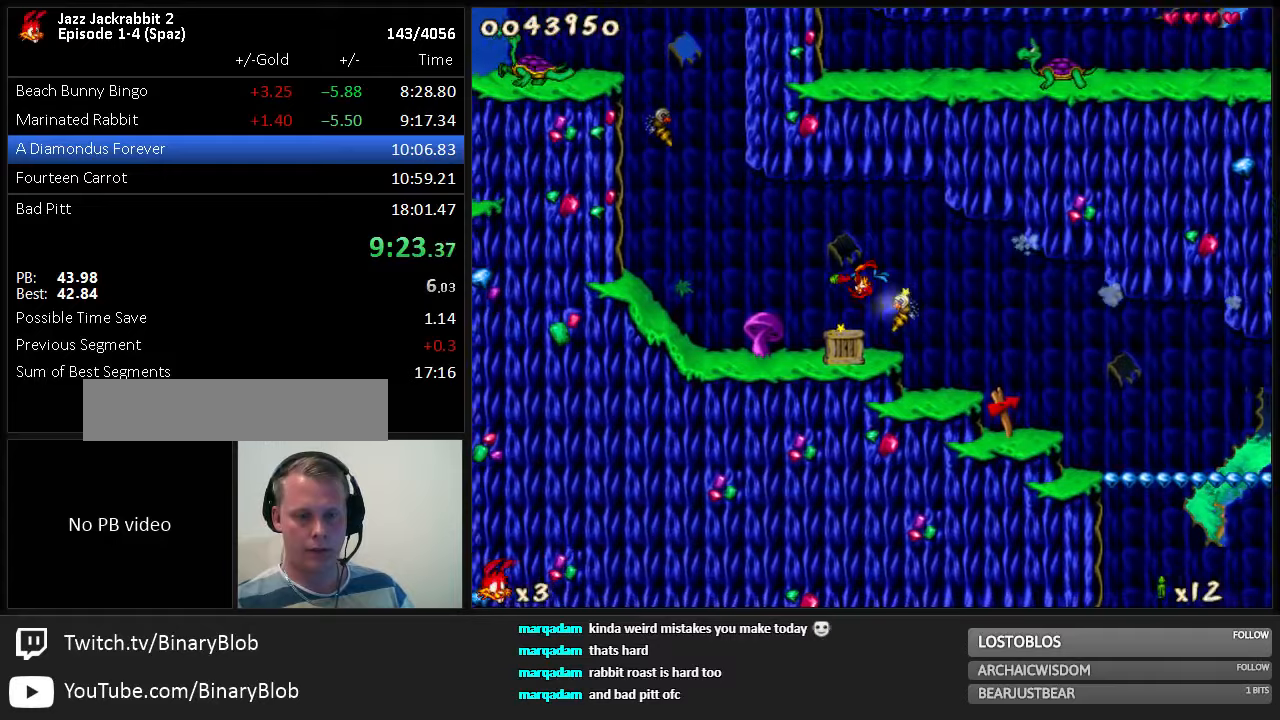
{"keys": ["right"], "events": [[17, "5", "up"]]}
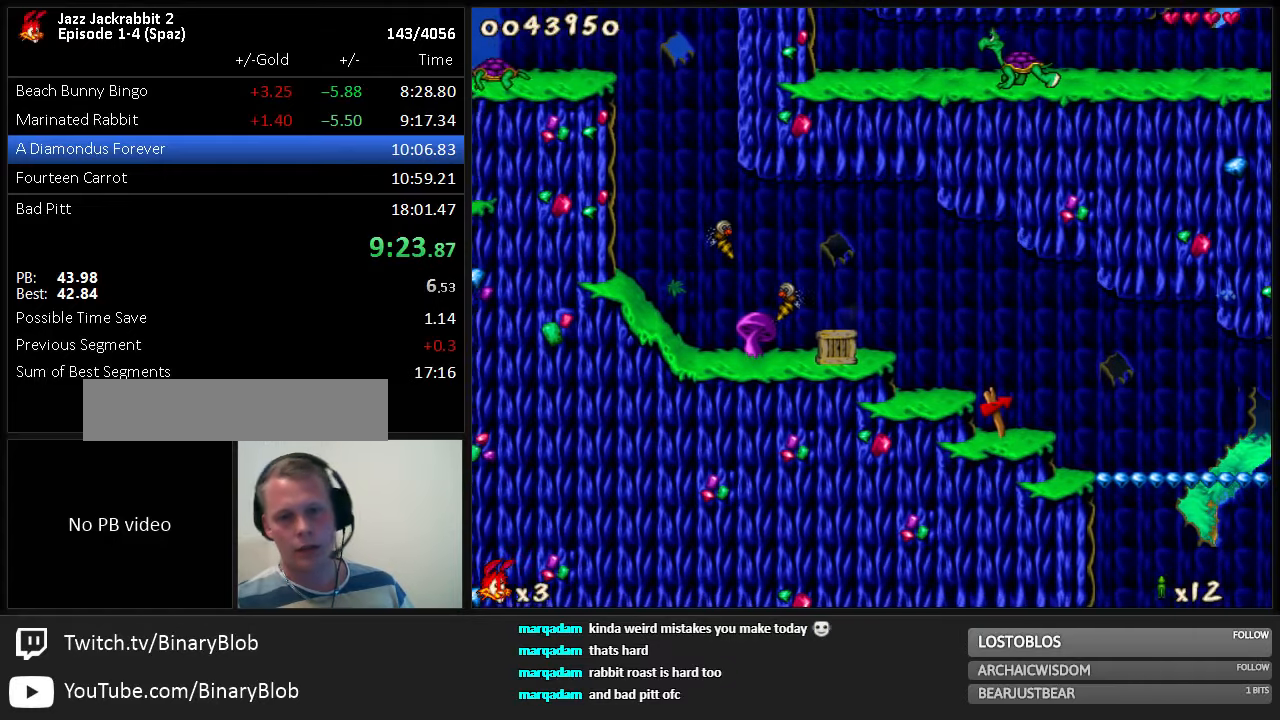
{"keys": ["1", "right"], "events": [[500, "1", "down"]]}
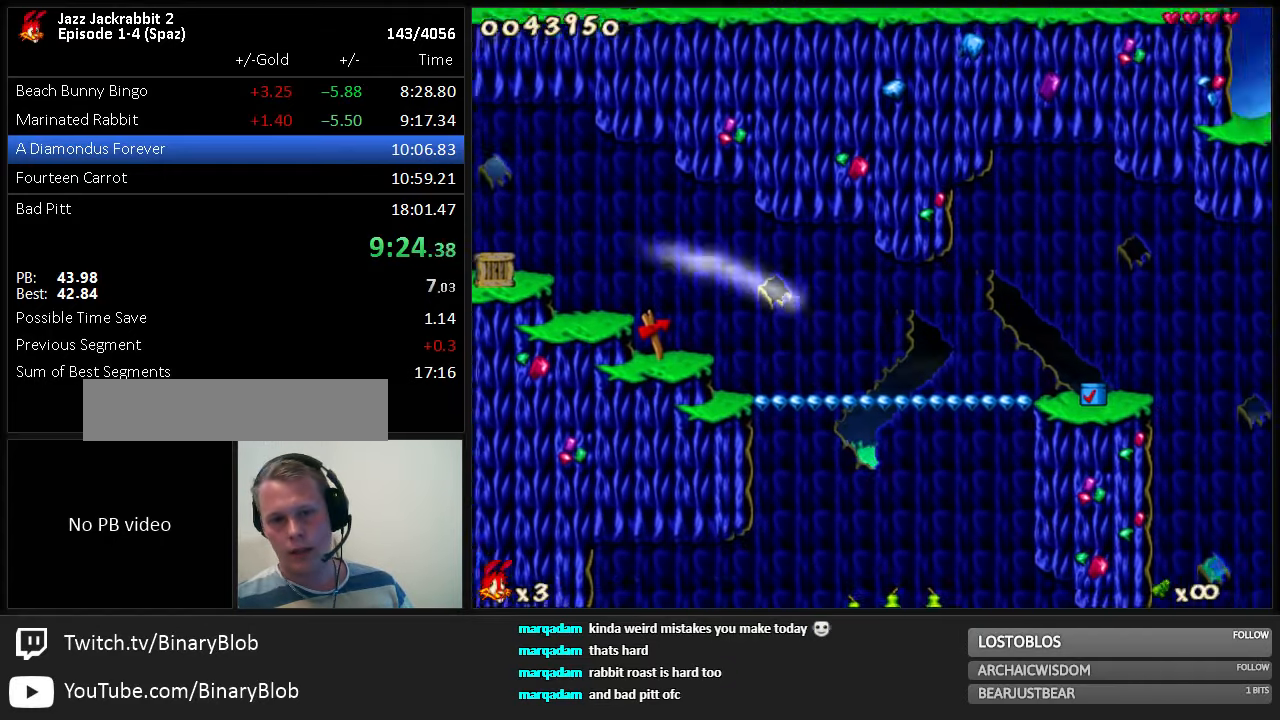
{"keys": [], "events": [[100, "1", "up"], [267, "right", "up"]]}
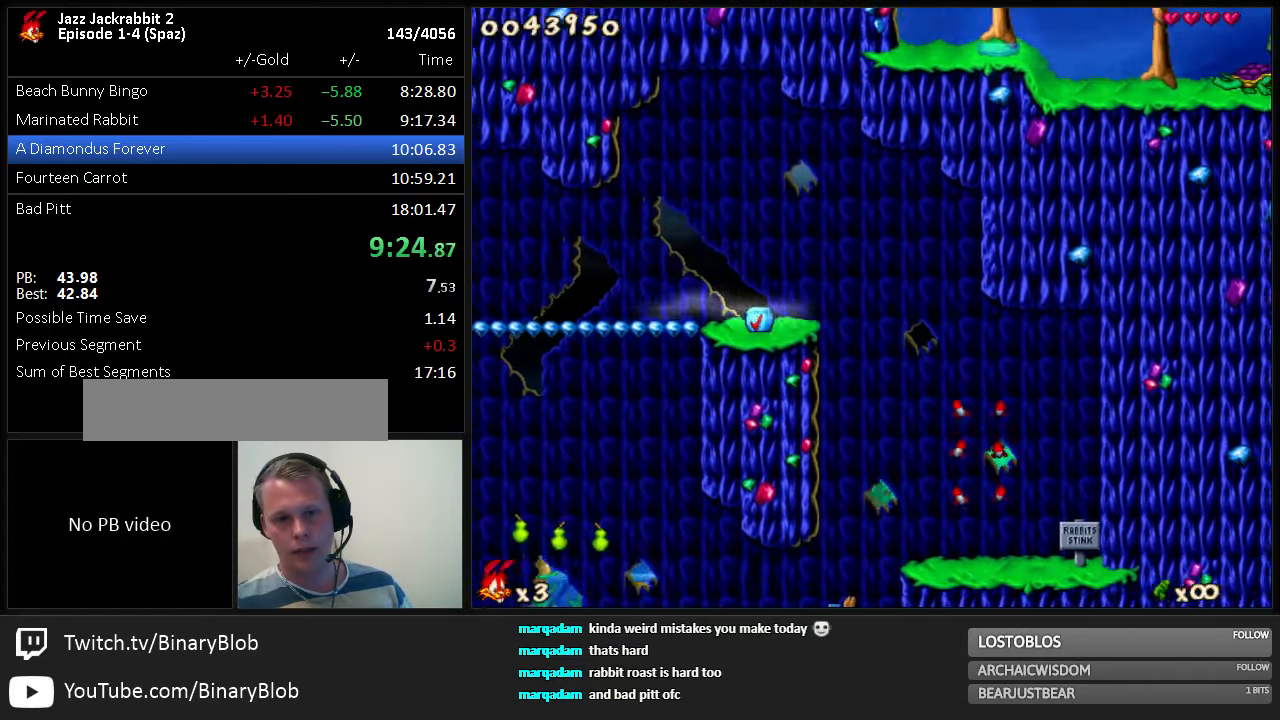
{"keys": ["1", "left"], "events": [[484, "1", "down"], [484, "left", "down"]]}
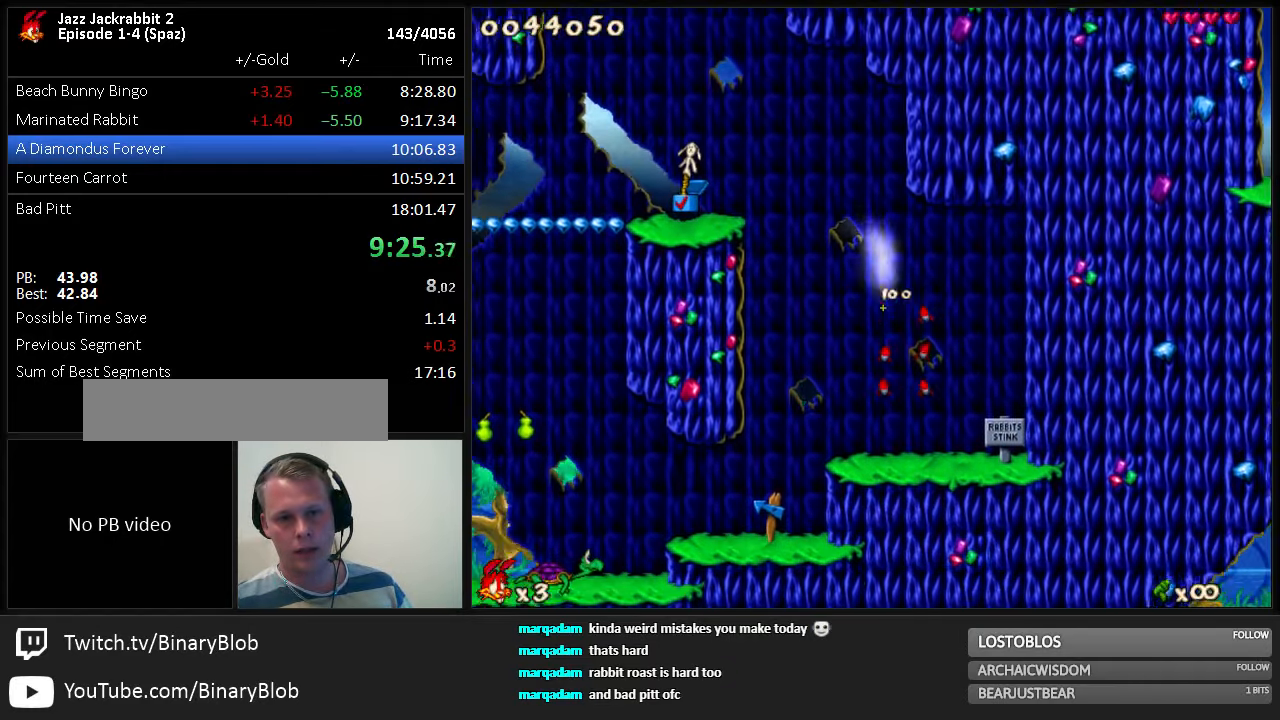
{"keys": ["left", "shoot"], "events": [[50, "1", "up"], [150, "1", "down"], [150, "left", "up"], [217, "1", "up"], [217, "left", "down"], [500, "shoot", "down"]]}
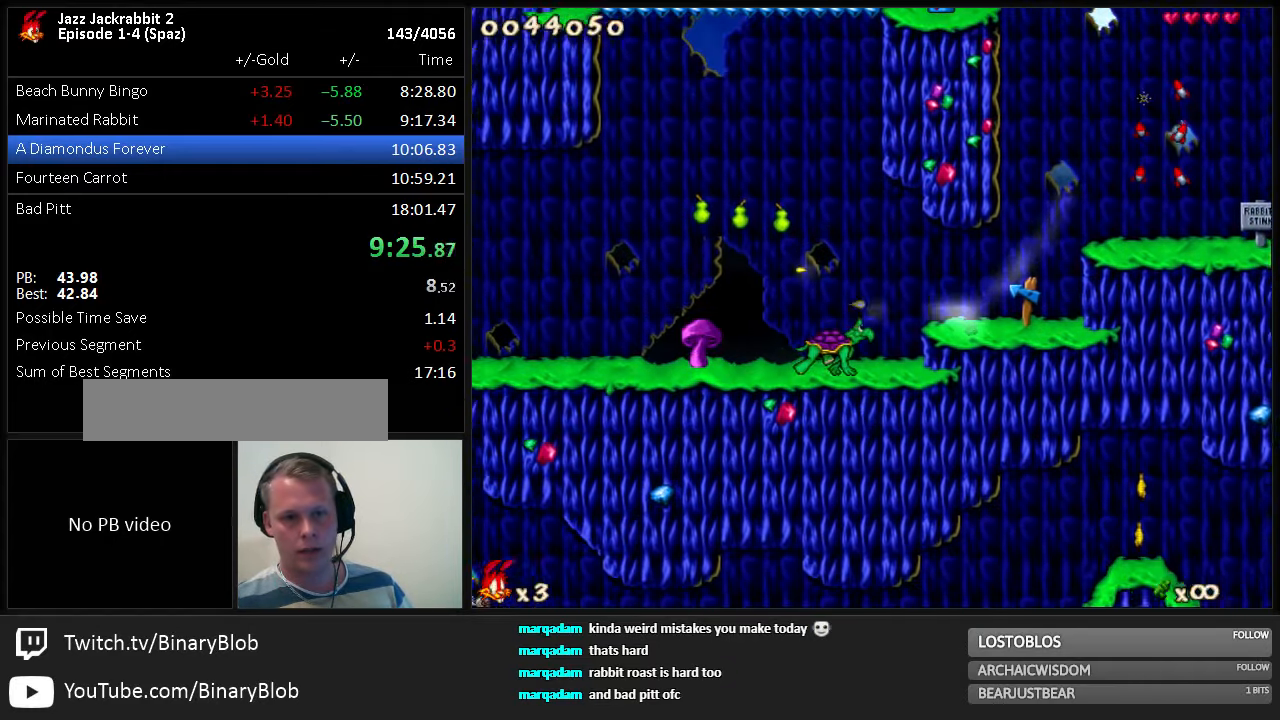
{"keys": ["left"], "events": [[34, "shoot", "up"], [100, "shoot", "down"], [134, "shoot", "up"], [200, "shoot", "down"], [334, "shoot", "up"]]}
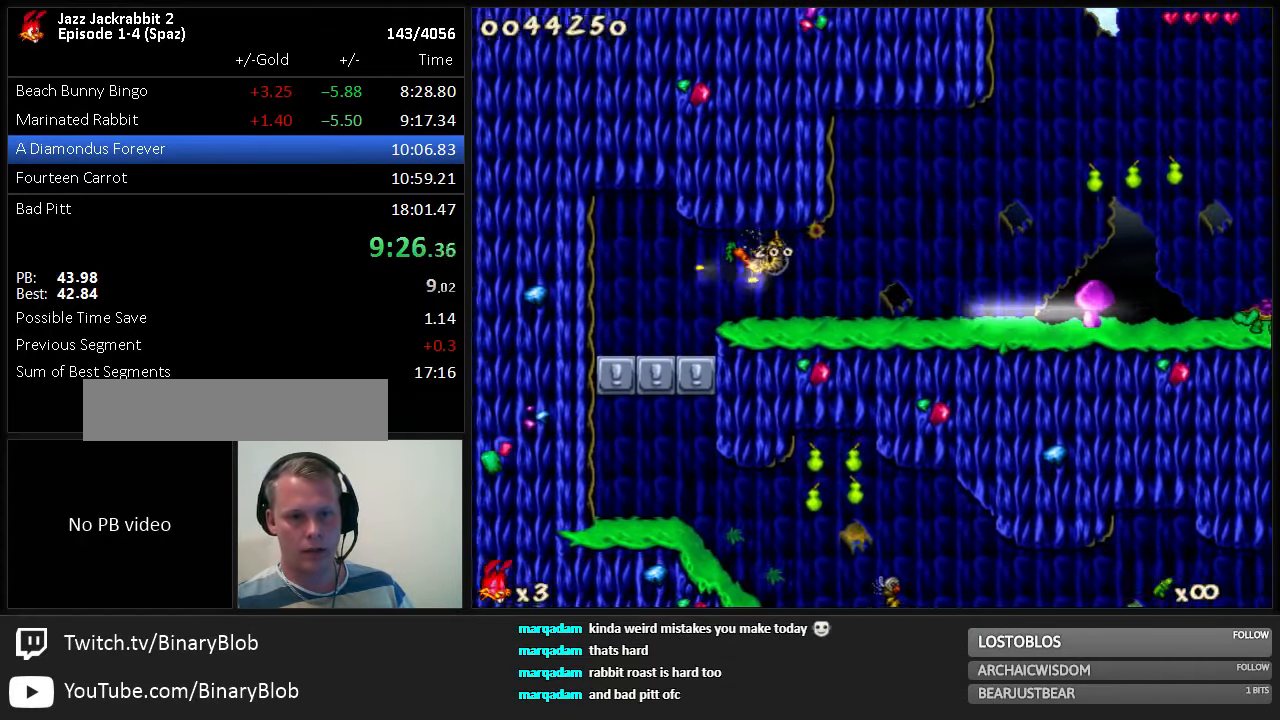
{"keys": ["down", "right"], "events": [[250, "down", "down"], [250, "right", "down"], [284, "left", "up"]]}
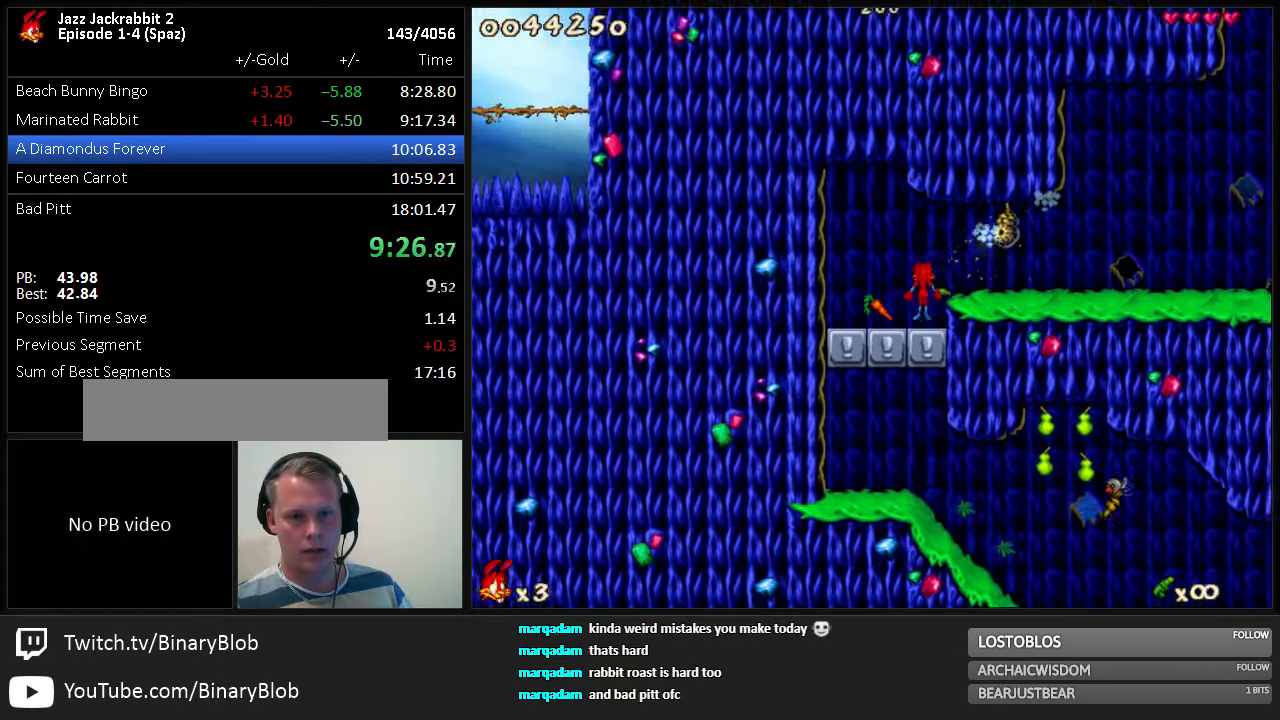
{"keys": ["right"], "events": [[50, "down", "up"], [50, "right", "up"], [400, "right", "down"]]}
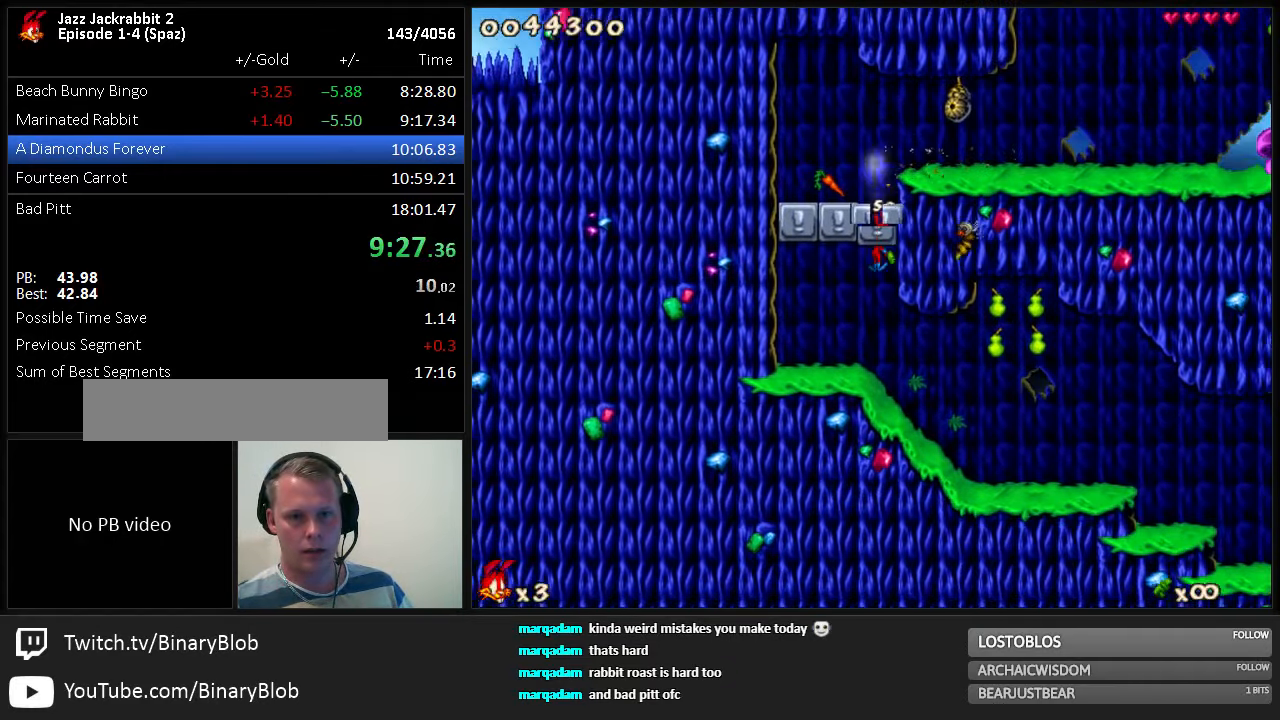
{"keys": ["right", "shoot"], "events": [[484, "shoot", "down"]]}
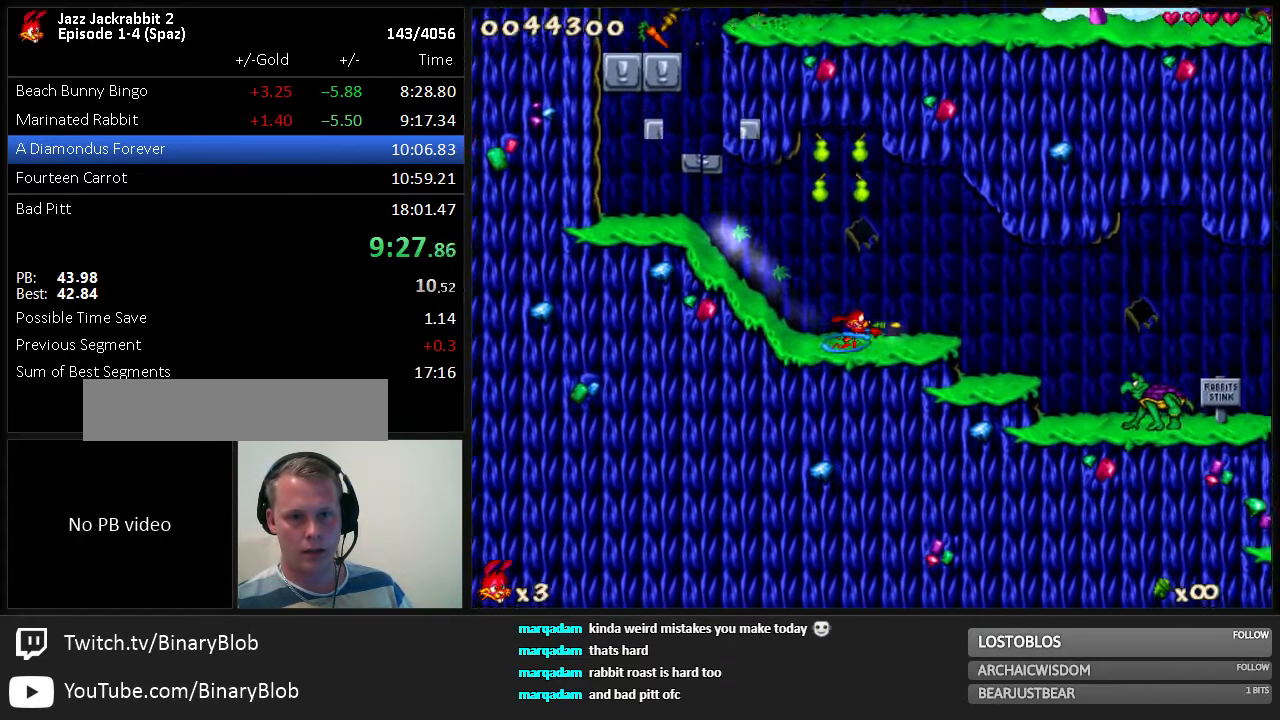
{"keys": ["right", "shoot"], "events": [[17, "shoot", "up"], [84, "shoot", "down"], [117, "shoot", "up"], [184, "shoot", "down"], [217, "shoot", "up"], [284, "shoot", "down"], [317, "shoot", "up"], [384, "shoot", "down"], [417, "shoot", "up"], [500, "shoot", "down"]]}
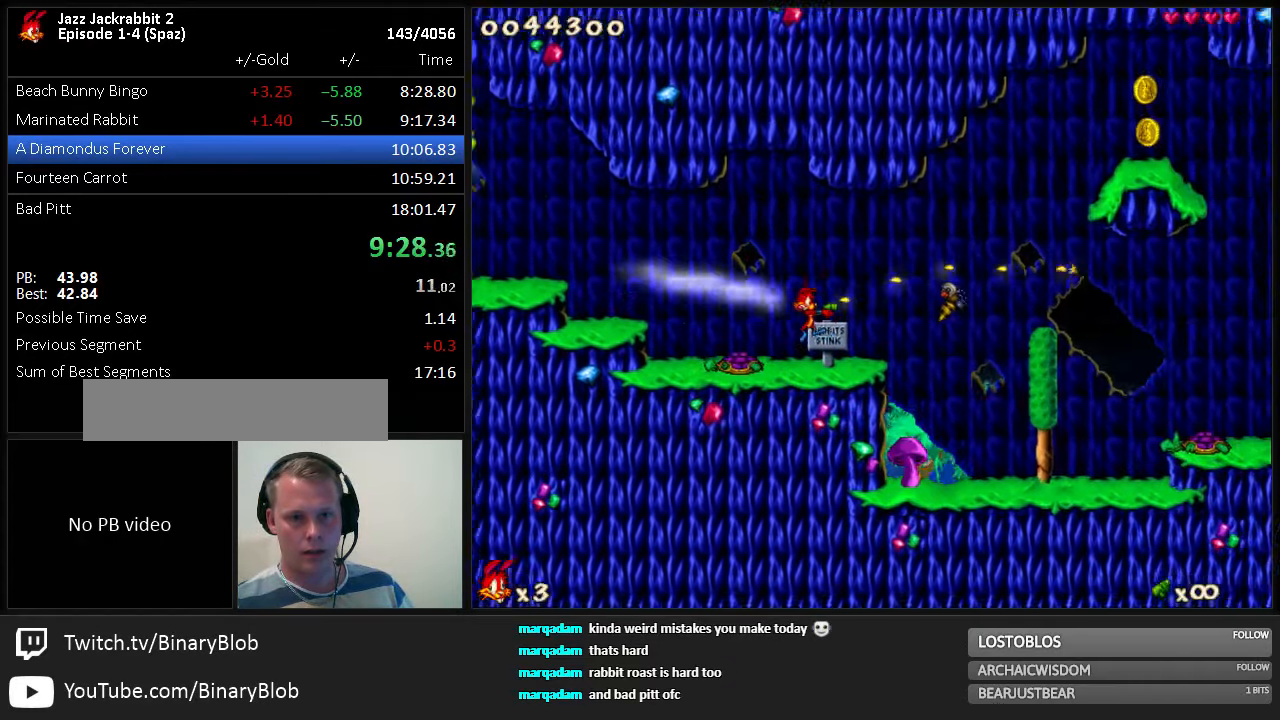
{"keys": ["right"], "events": [[33, "shoot", "up"], [66, "shoot", "down"], [166, "shoot", "up"]]}
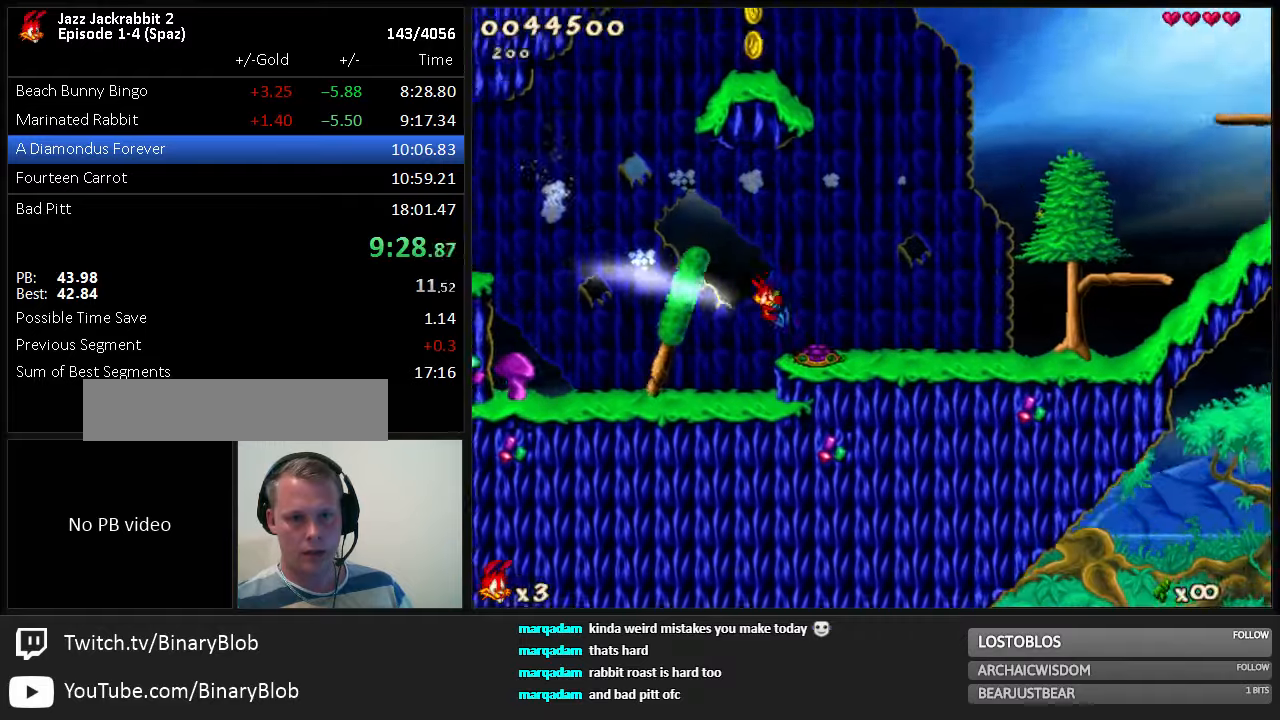
{"keys": ["right"], "events": [[33, "jump", "down"], [133, "jump", "up"]]}
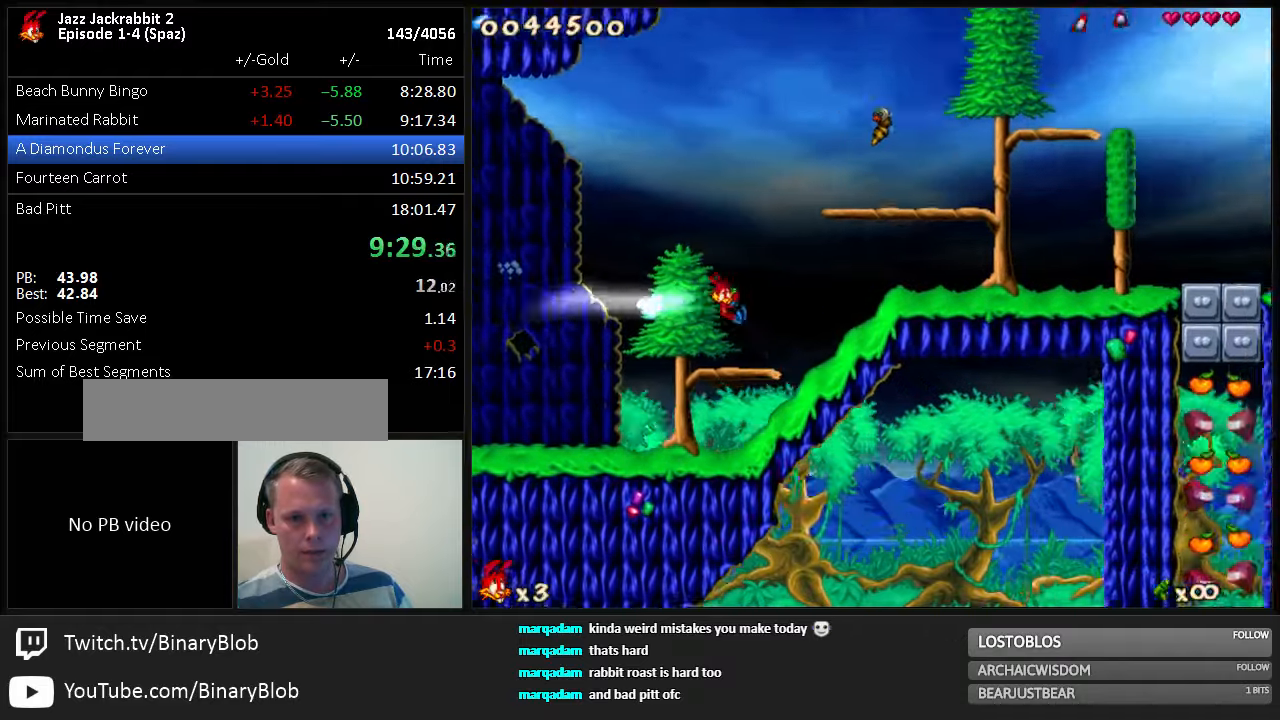
{"keys": ["jump", "right"], "events": [[383, "jump", "down"]]}
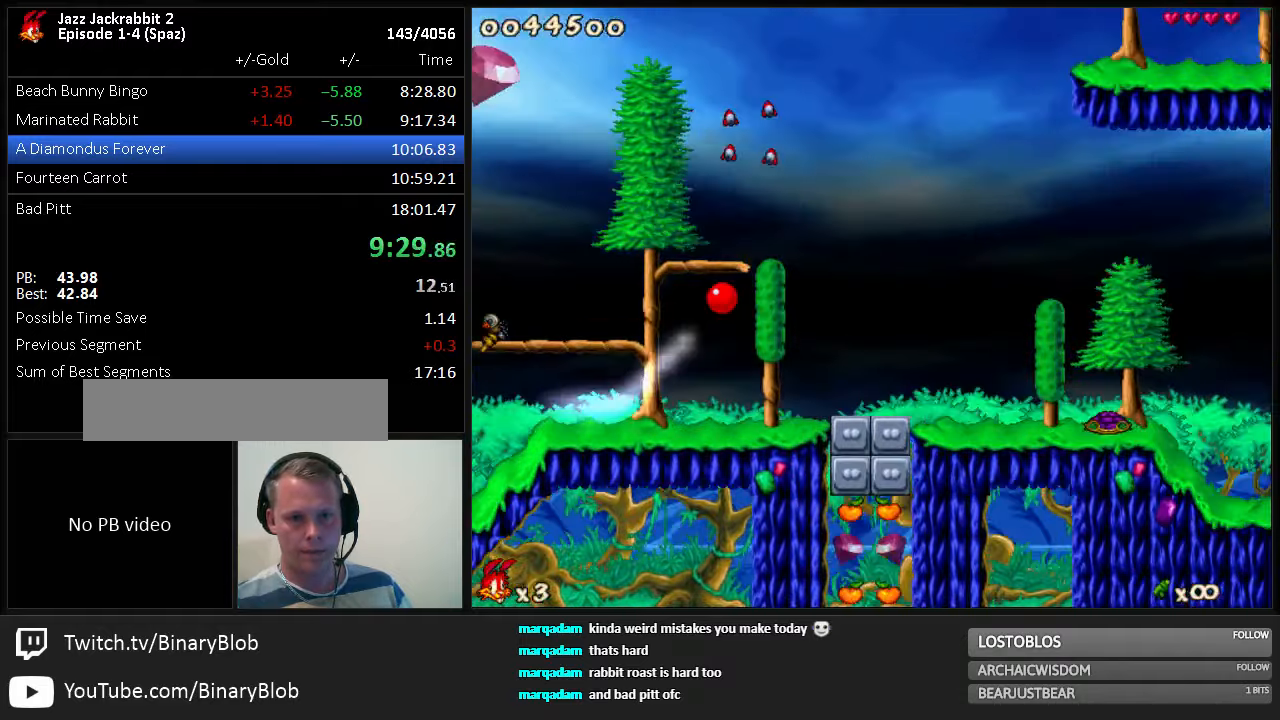
{"keys": ["jump", "right"], "events": [[283, "jump", "up"], [400, "jump", "down"]]}
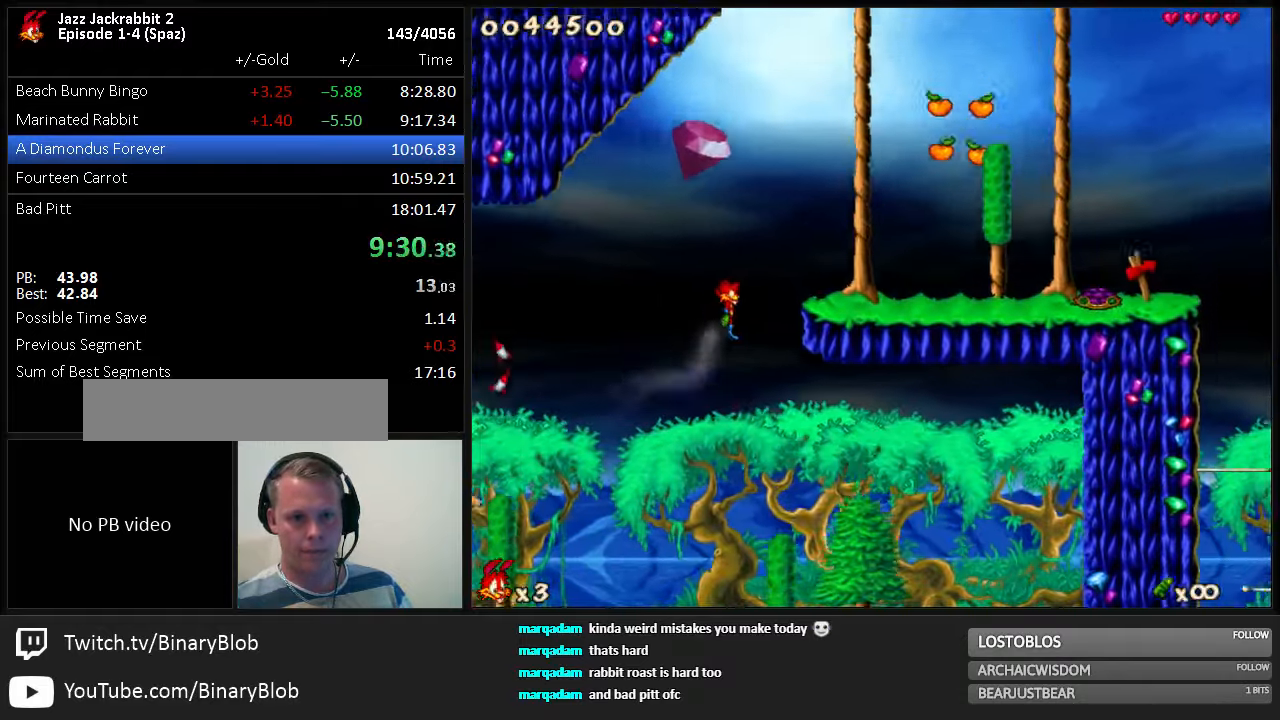
{"keys": ["right"], "events": [[400, "jump", "up"]]}
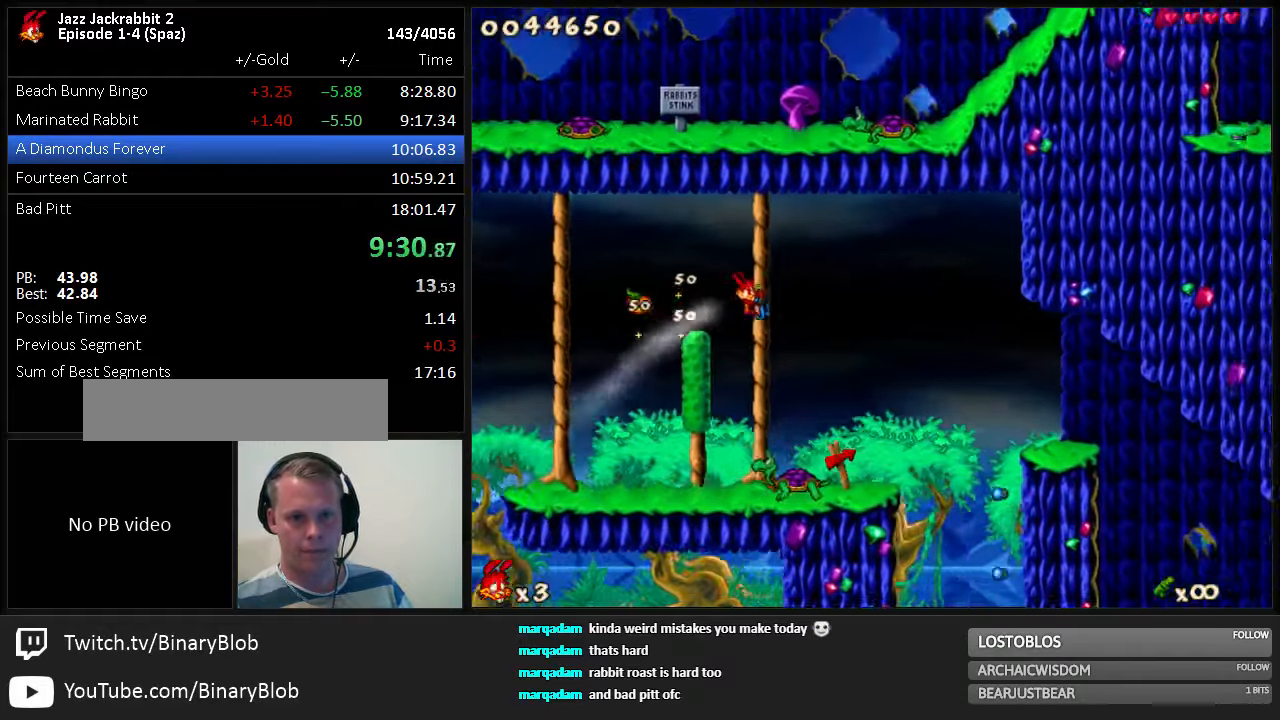
{"keys": [], "events": [[100, "5", "down"], [216, "5", "up"], [250, "right", "up"], [283, "left", "down"], [350, "left", "up"]]}
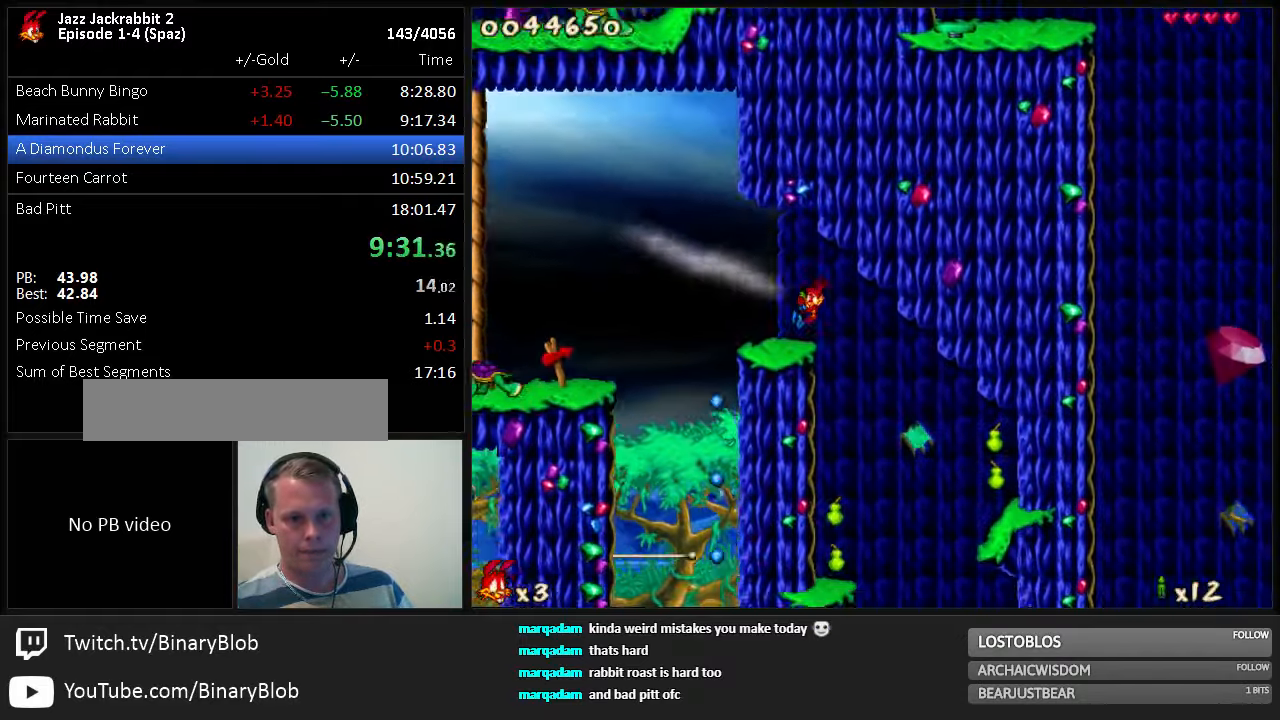
{"keys": [], "events": []}
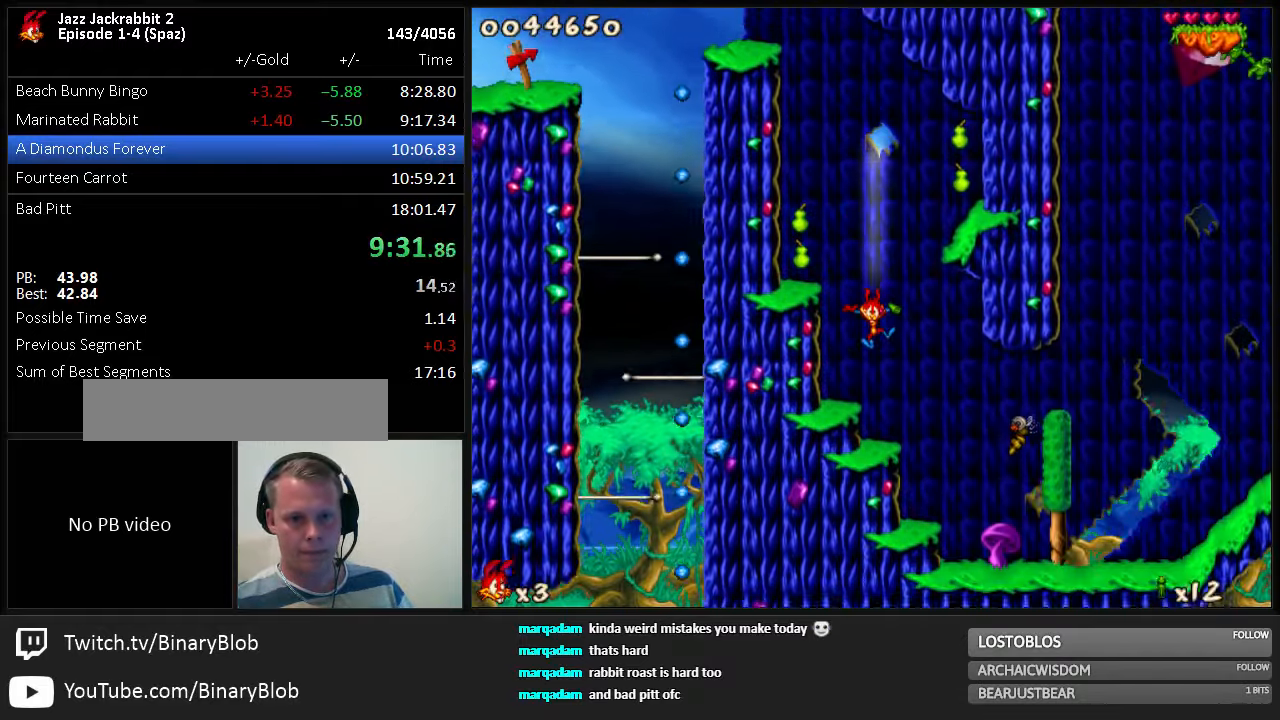
{"keys": ["jump", "right"], "events": [[33, "right", "down"], [133, "right", "up"], [200, "down", "down"], [300, "jump", "down"], [466, "right", "down"], [500, "down", "up"]]}
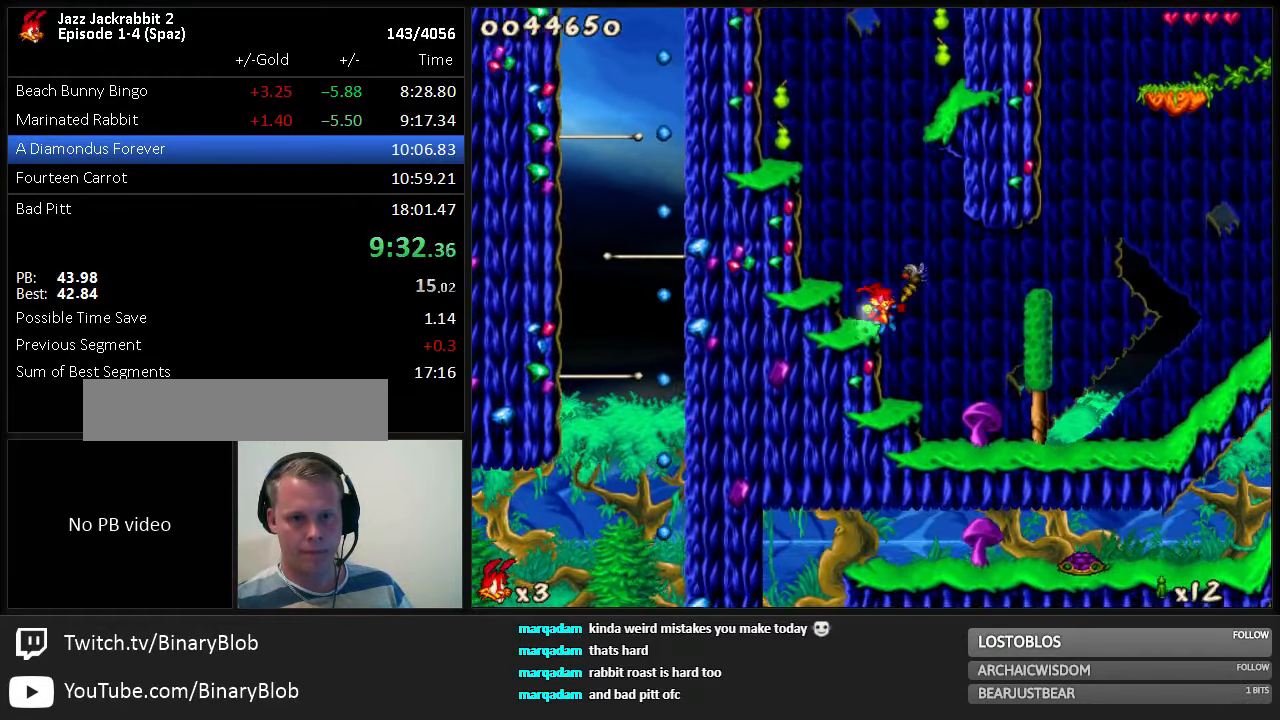
{"keys": ["jump", "right"], "events": []}
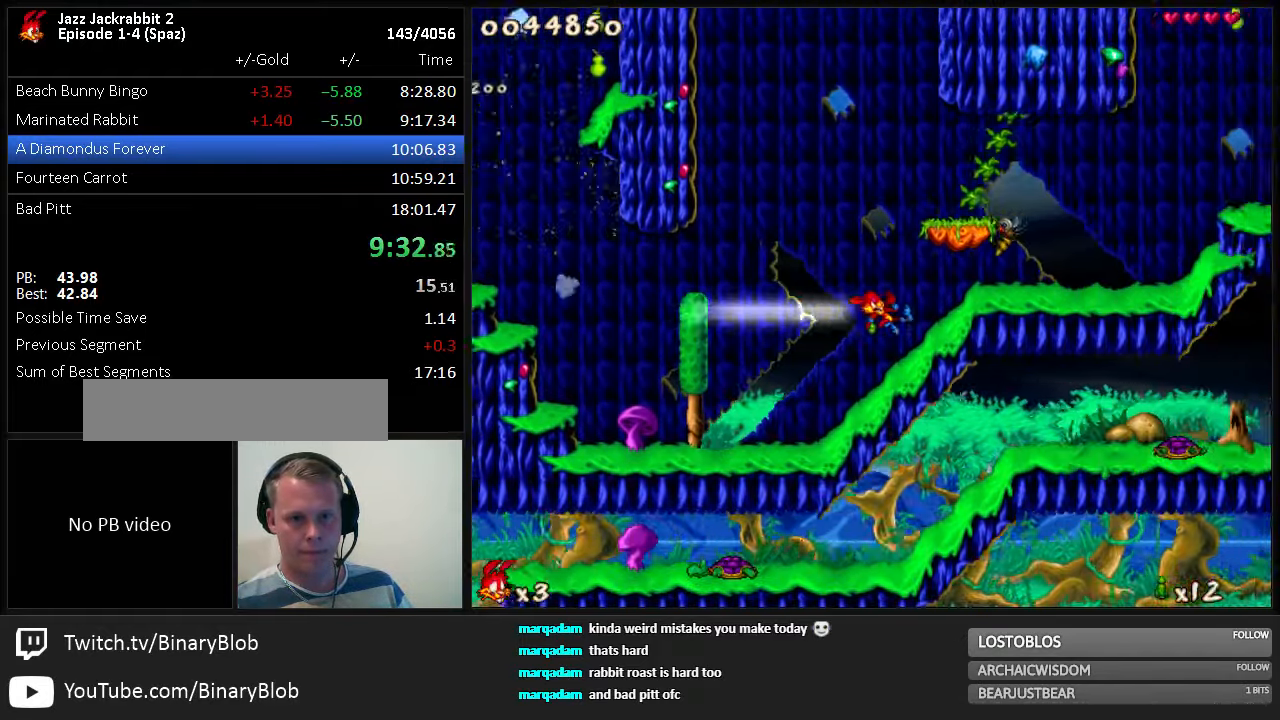
{"keys": ["jump", "right"], "events": []}
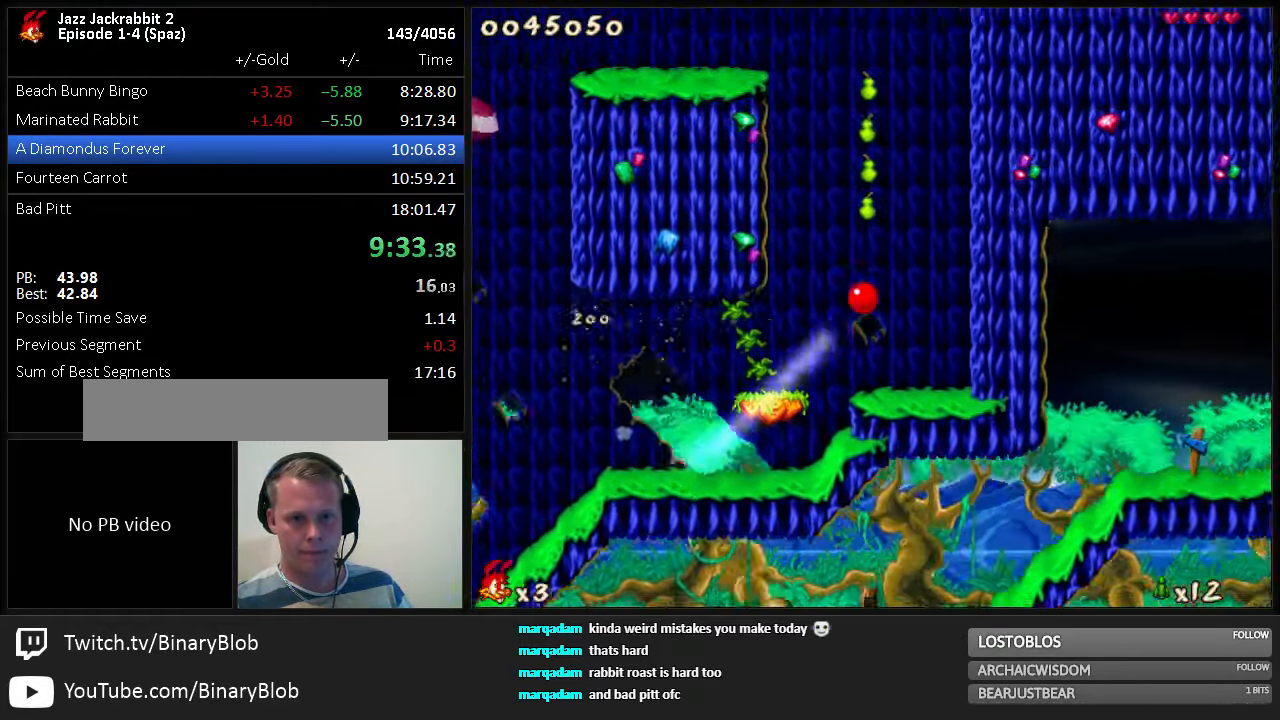
{"keys": ["jump", "right"], "events": [[217, "jump", "up"], [317, "jump", "down"], [383, "shoot", "down"], [483, "shoot", "up"]]}